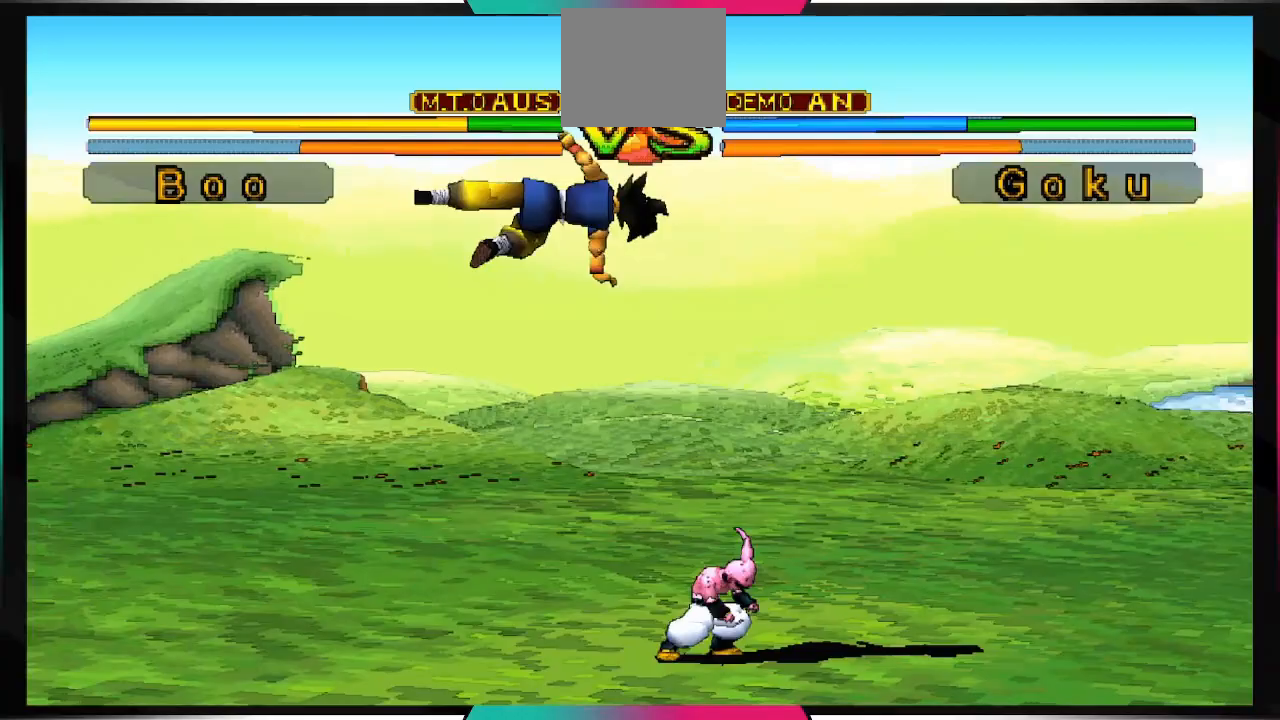
Gameplay with a controller (PlayStation layout); each line is a JSON object with the inputs held at the frame after it. "events" lists button and stick changes between this image and that frame as [ms after this image, input, new state], when the widget could be followed in between. Not read: L3 R3.
{"buttons": [], "left_stick": "center", "right_stick": "center", "events": [[100, "DPAD_LEFT", "up"], [133, "DPAD_UP", "up"], [467, "CIRCLE", "up"]]}
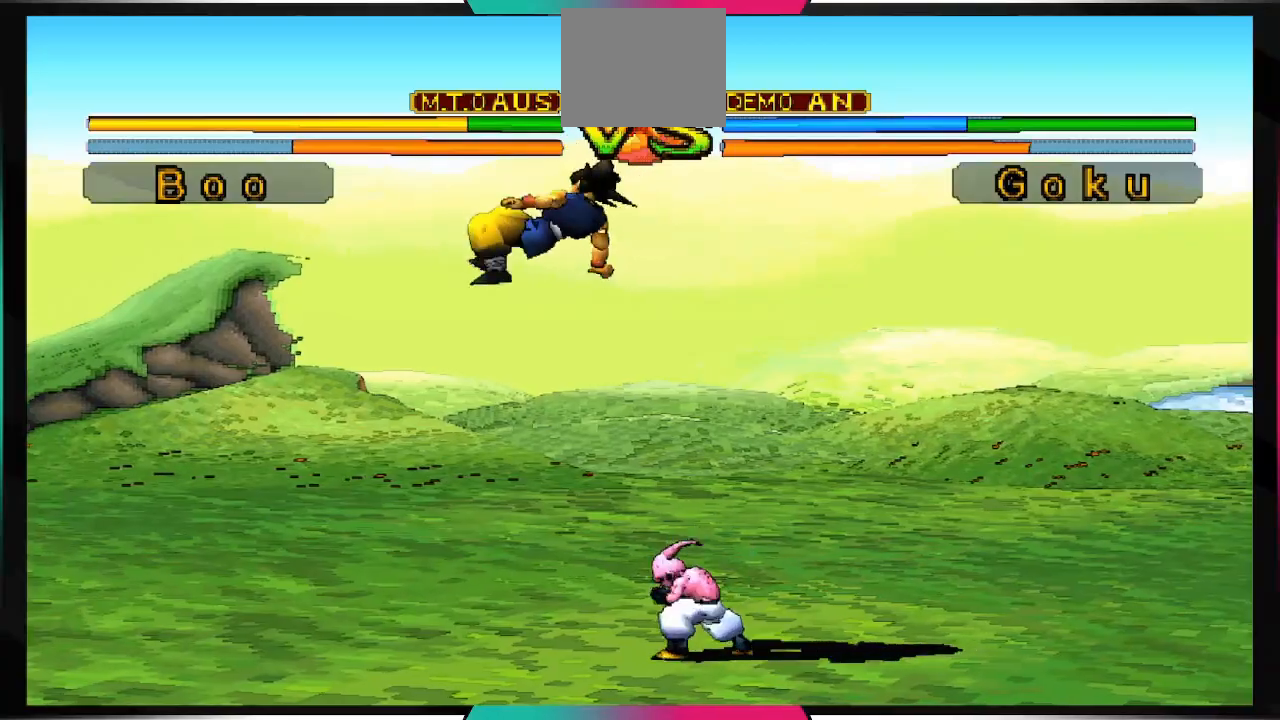
{"buttons": ["DPAD_UP", "DPAD_LEFT"], "left_stick": "center", "right_stick": "center", "events": [[133, "DPAD_LEFT", "down"], [133, "DPAD_UP", "down"]]}
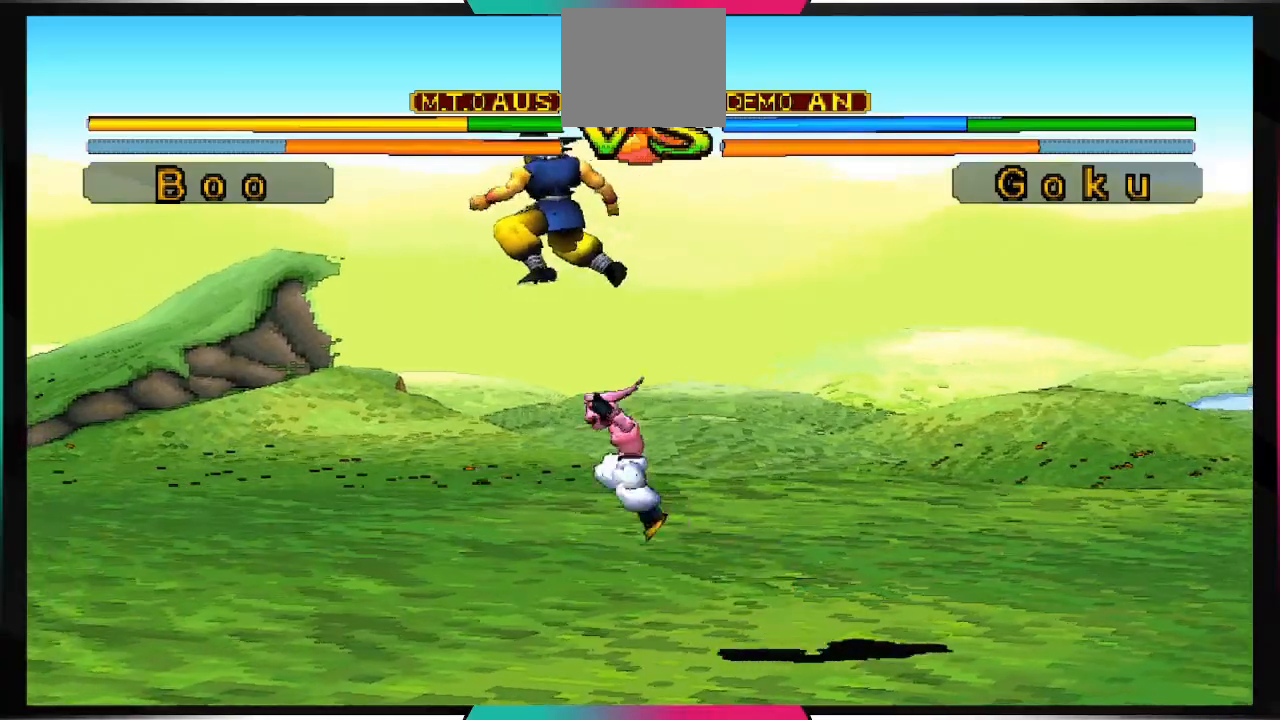
{"buttons": ["CIRCLE"], "left_stick": "center", "right_stick": "center", "events": [[100, "CIRCLE", "down"], [133, "DPAD_LEFT", "up"], [133, "DPAD_UP", "up"]]}
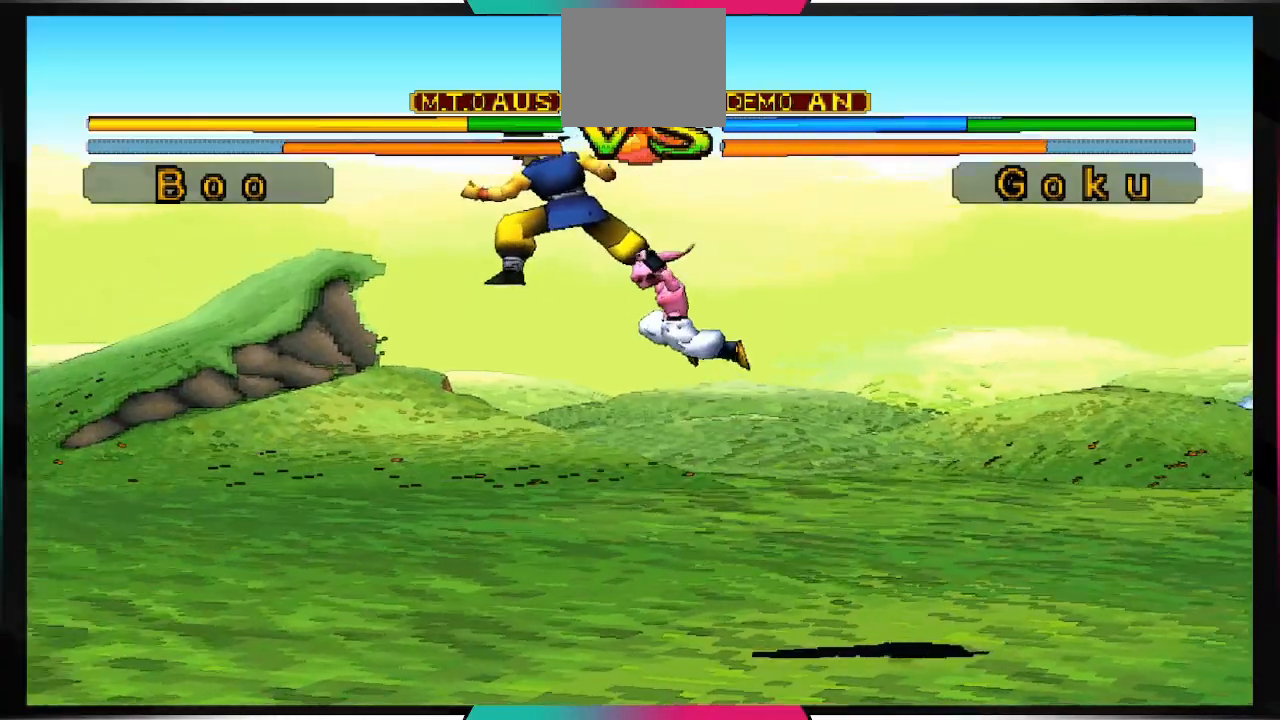
{"buttons": [], "left_stick": "center", "right_stick": "center", "events": [[433, "CIRCLE", "up"]]}
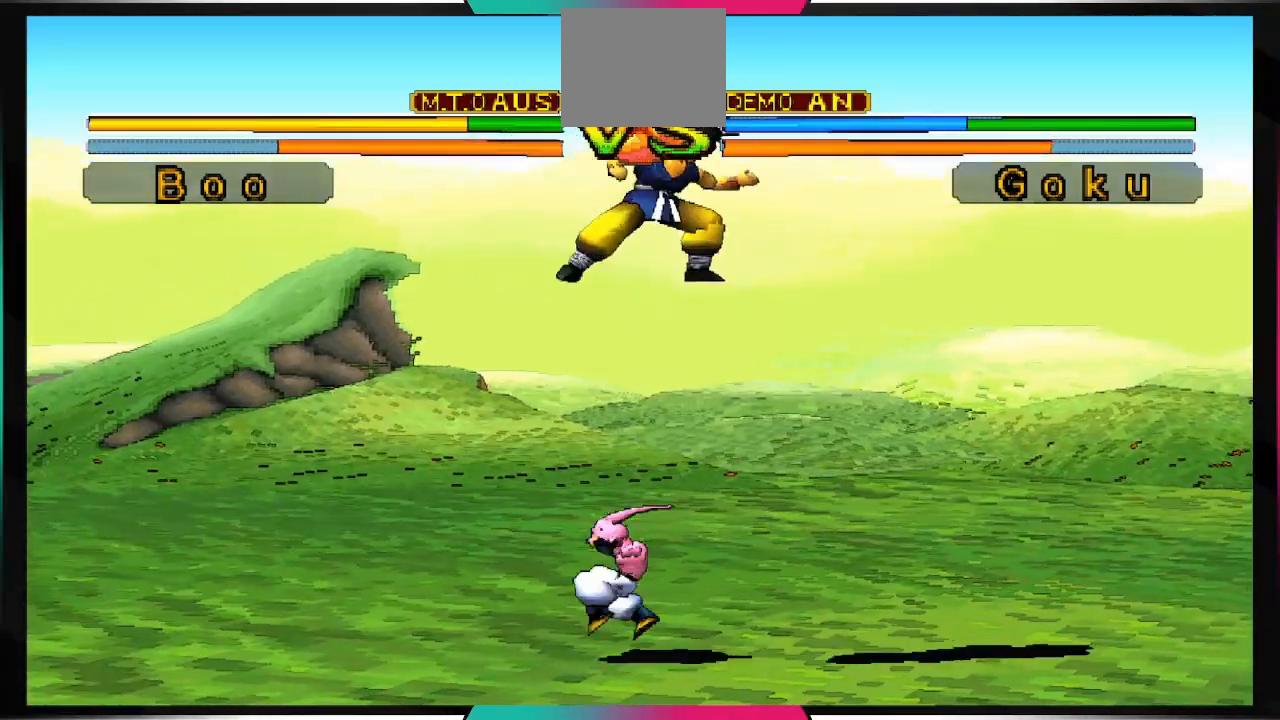
{"buttons": ["CROSS", "SQUARE"], "left_stick": "center", "right_stick": "center", "events": [[433, "CROSS", "down"], [433, "SQUARE", "down"]]}
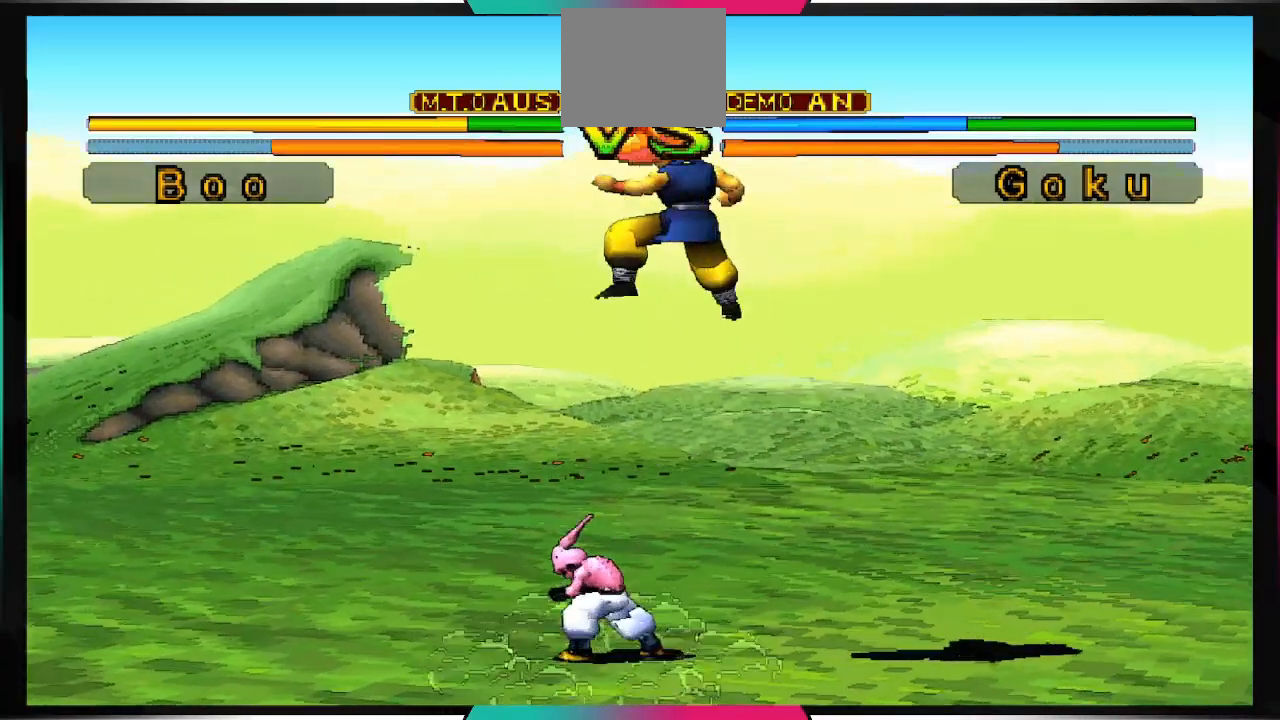
{"buttons": ["CROSS", "SQUARE"], "left_stick": "center", "right_stick": "center", "events": []}
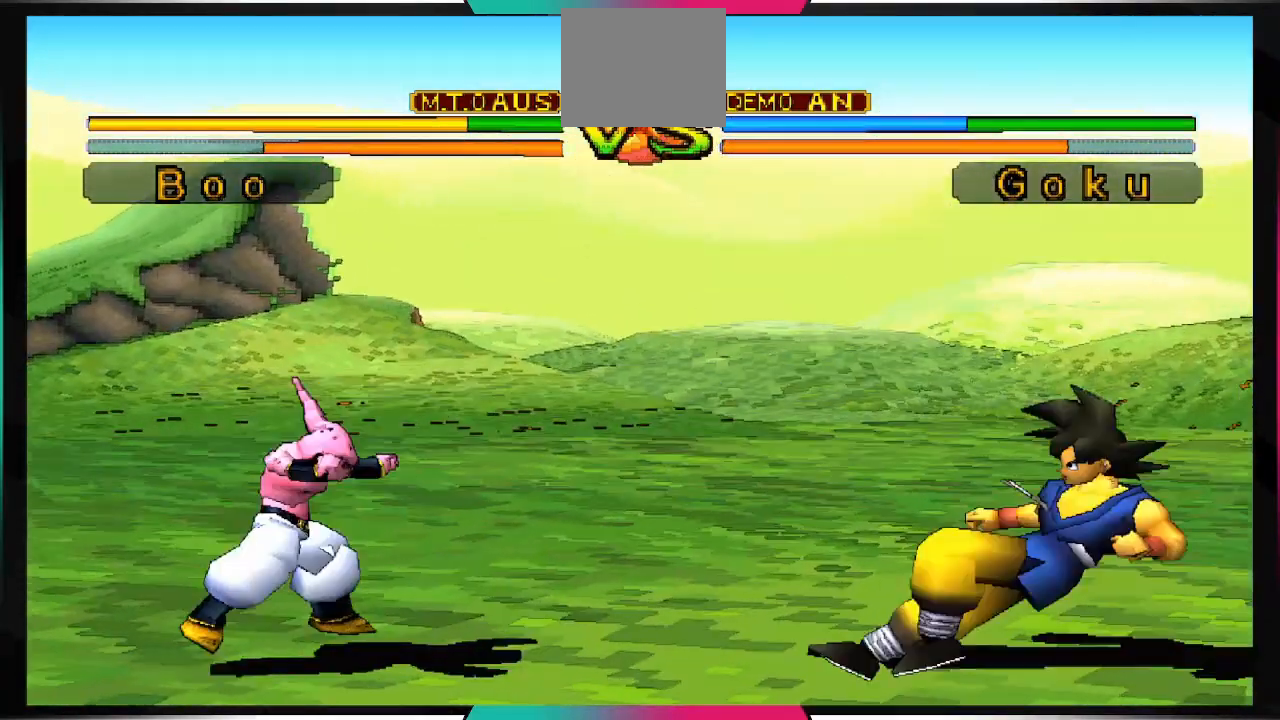
{"buttons": ["CROSS", "SQUARE"], "left_stick": "center", "right_stick": "center", "events": []}
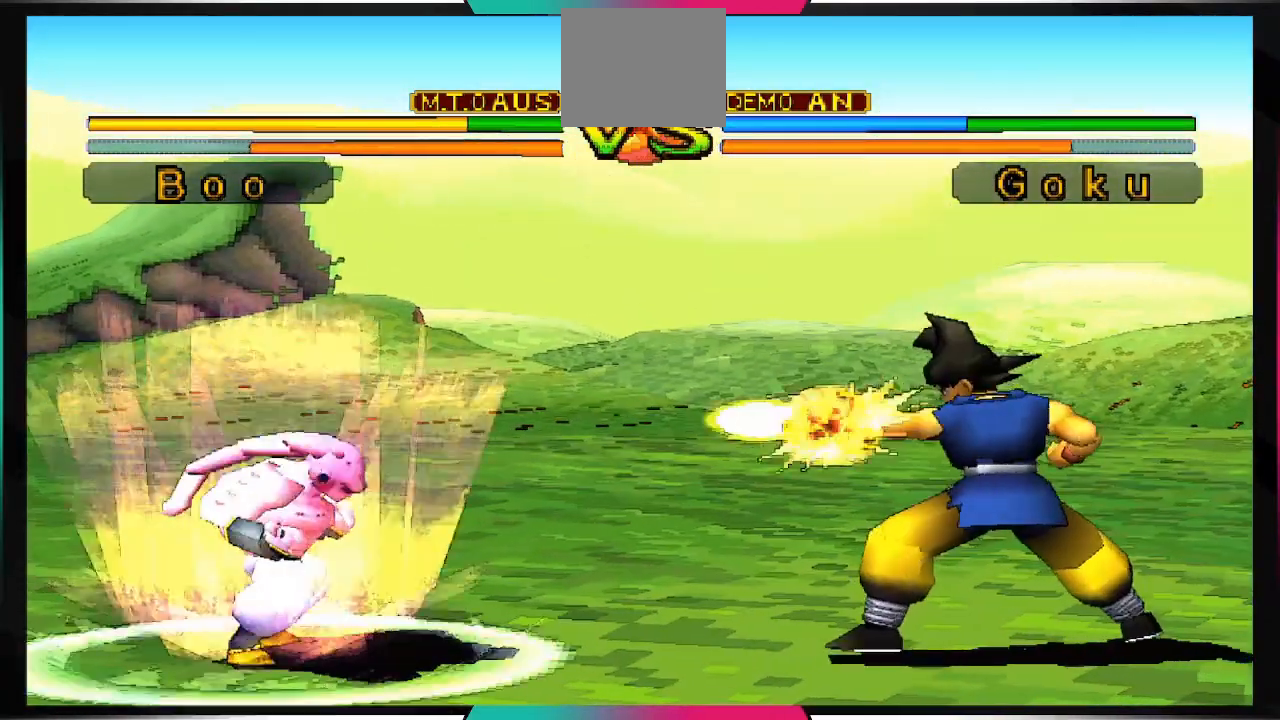
{"buttons": [], "left_stick": "center", "right_stick": "center", "events": [[433, "CROSS", "up"], [433, "SQUARE", "up"]]}
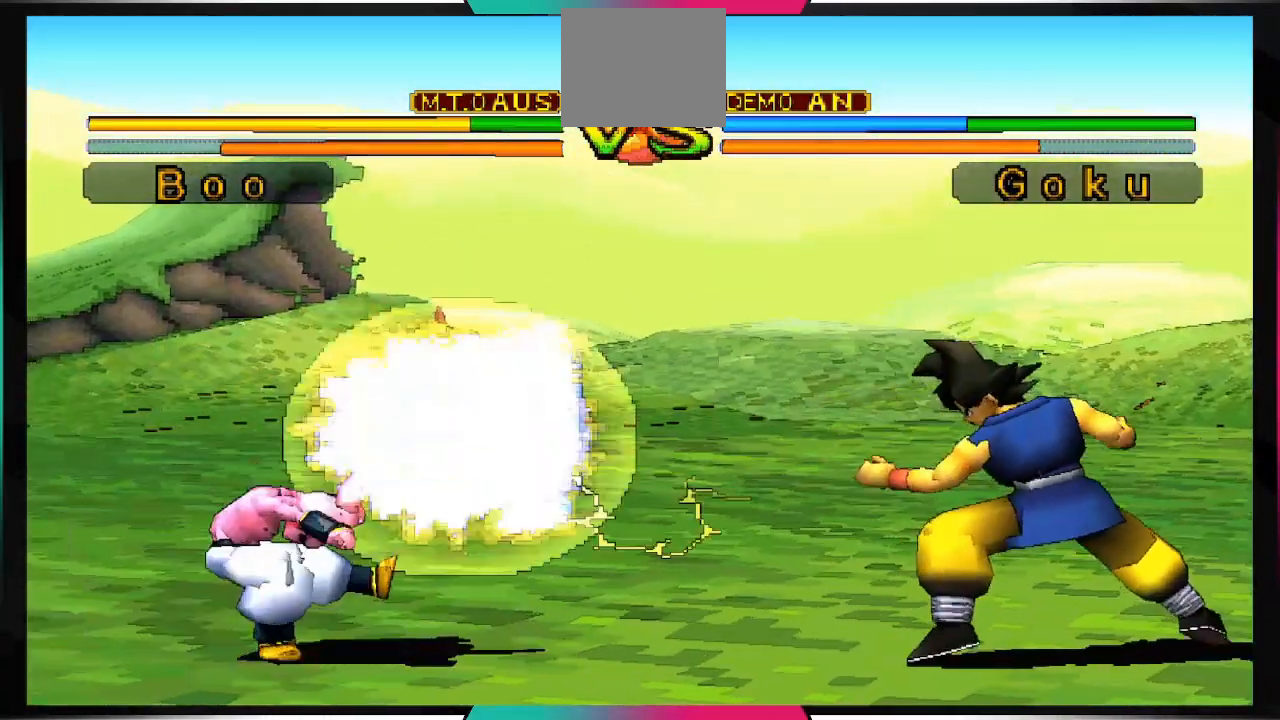
{"buttons": [], "left_stick": "center", "right_stick": "center", "events": []}
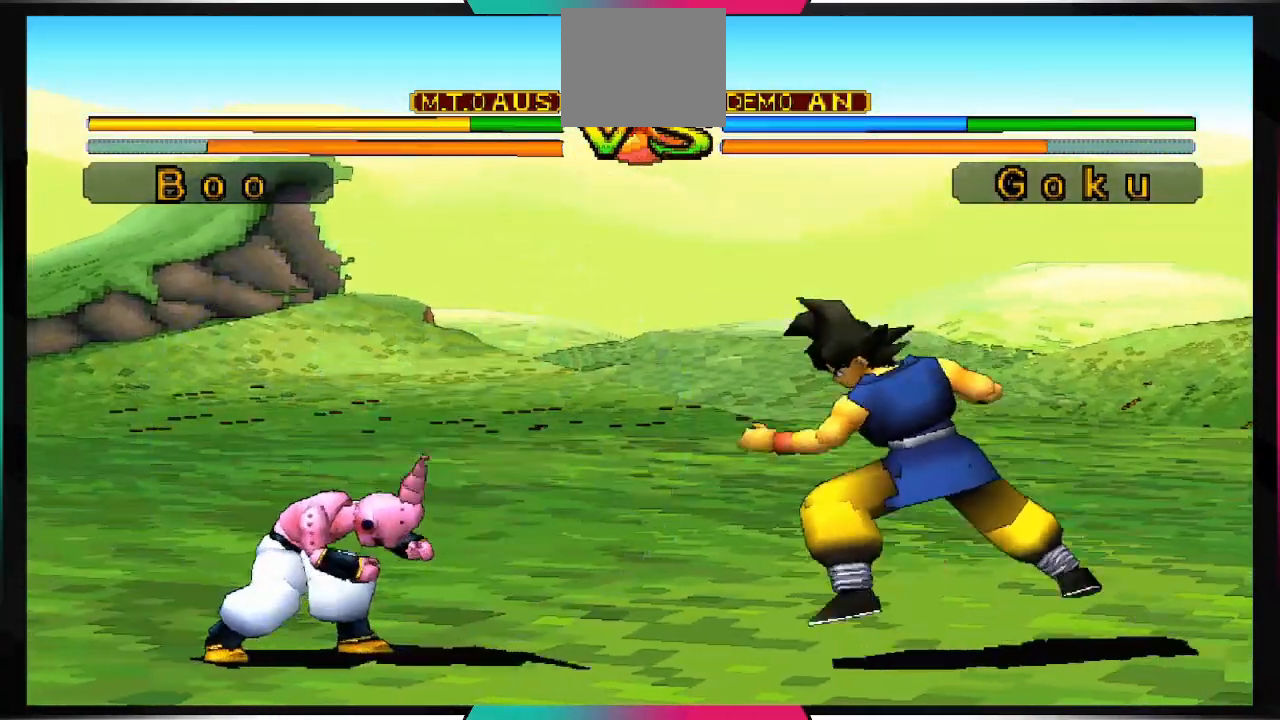
{"buttons": ["DPAD_DOWN"], "left_stick": "center", "right_stick": "center", "events": [[467, "DPAD_DOWN", "down"]]}
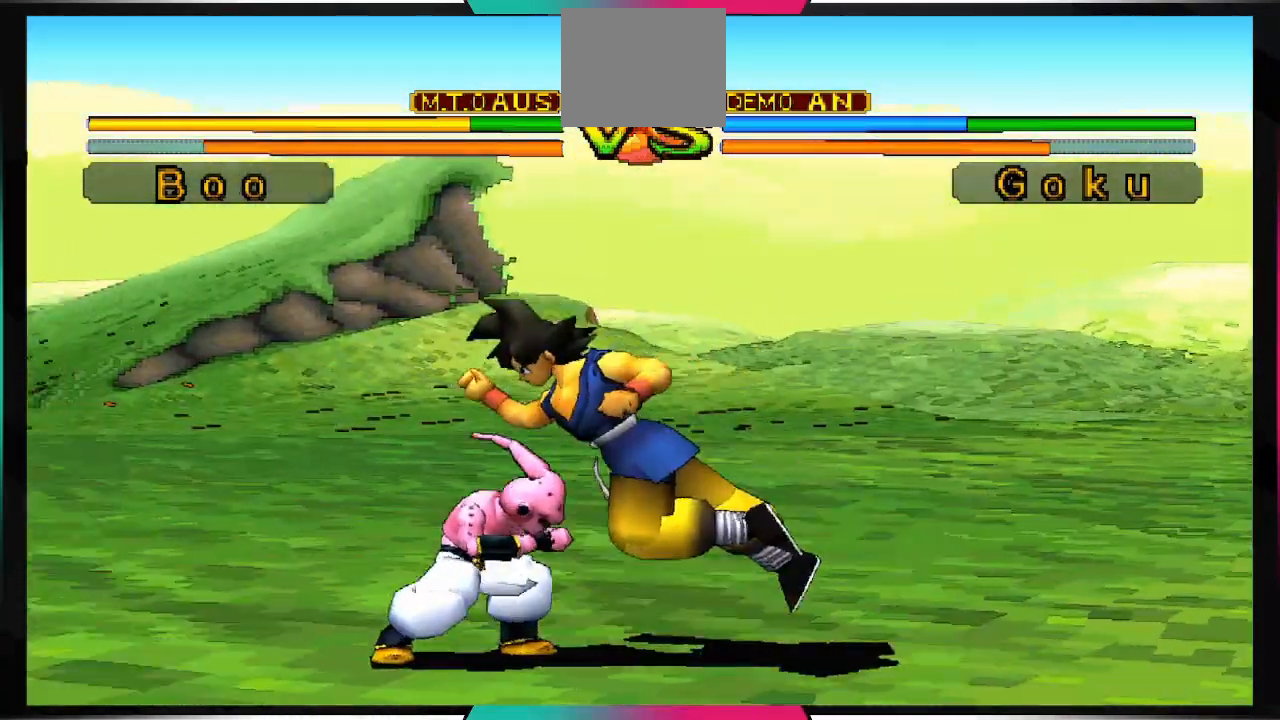
{"buttons": ["DPAD_DOWN"], "left_stick": "center", "right_stick": "center", "events": [[233, "CIRCLE", "down"], [367, "CIRCLE", "up"]]}
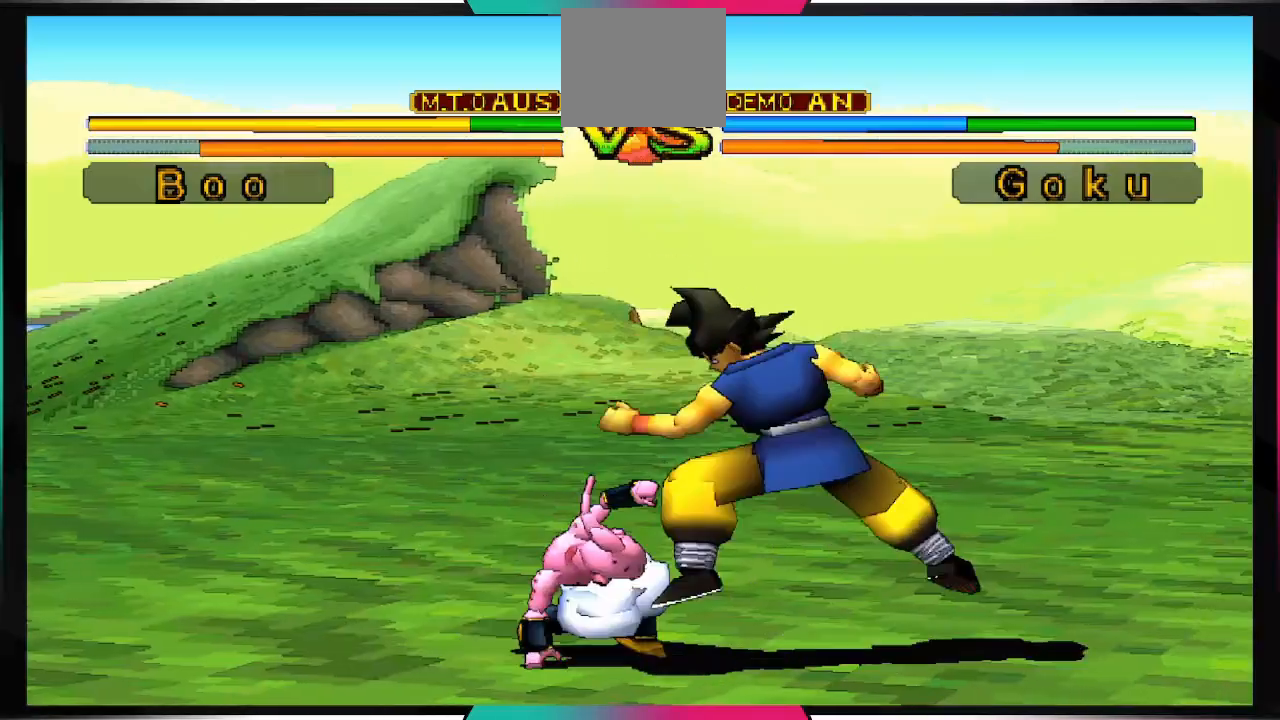
{"buttons": [], "left_stick": "center", "right_stick": "center", "events": [[333, "DPAD_DOWN", "up"]]}
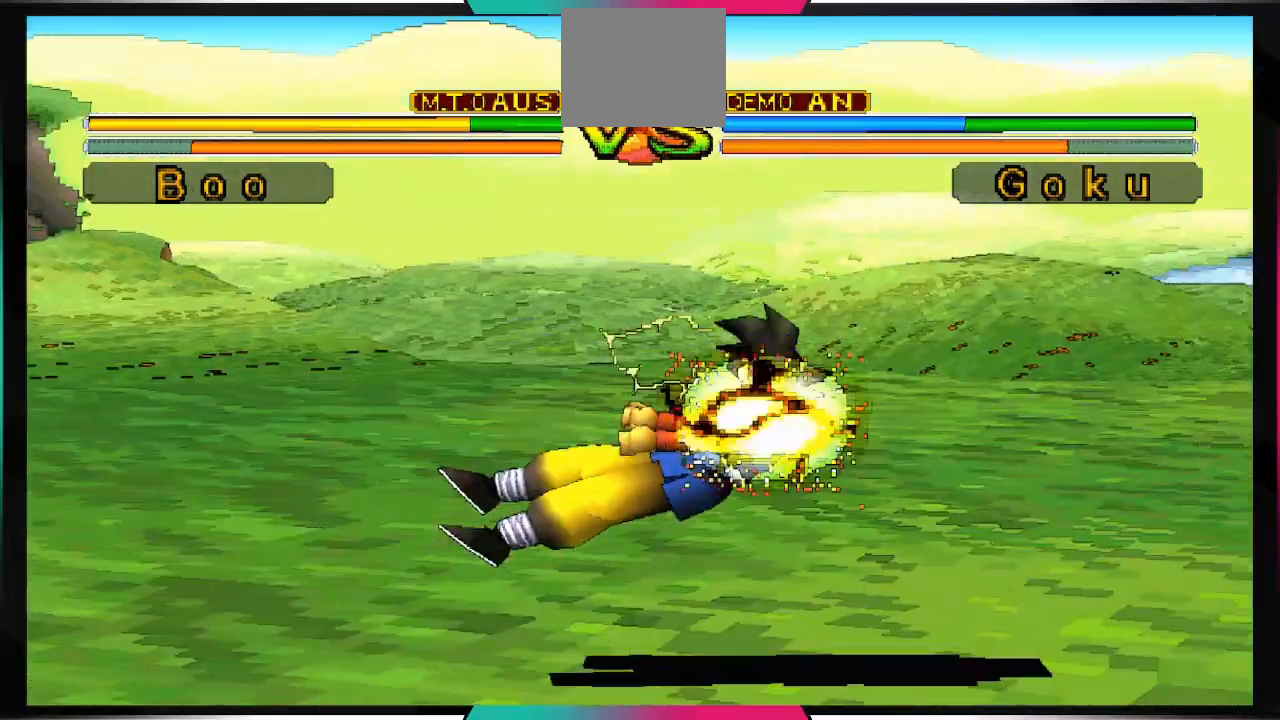
{"buttons": [], "left_stick": "center", "right_stick": "center", "events": []}
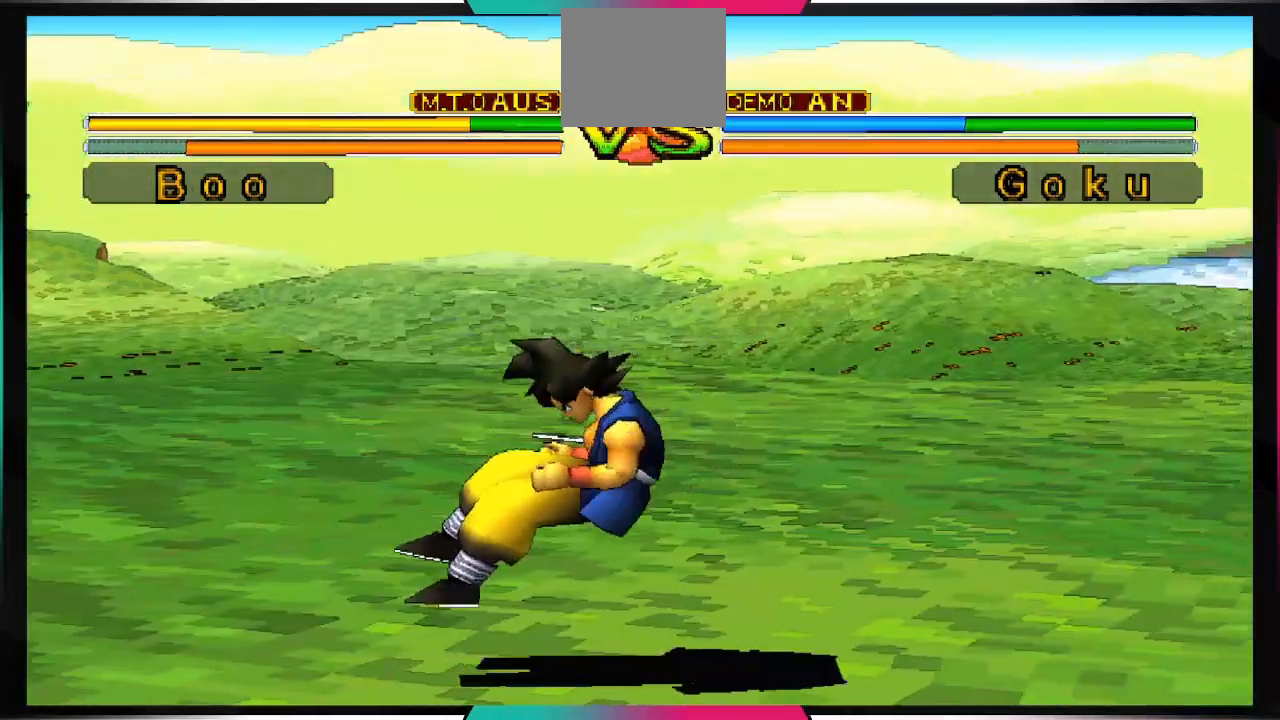
{"buttons": [], "left_stick": "center", "right_stick": "center", "events": []}
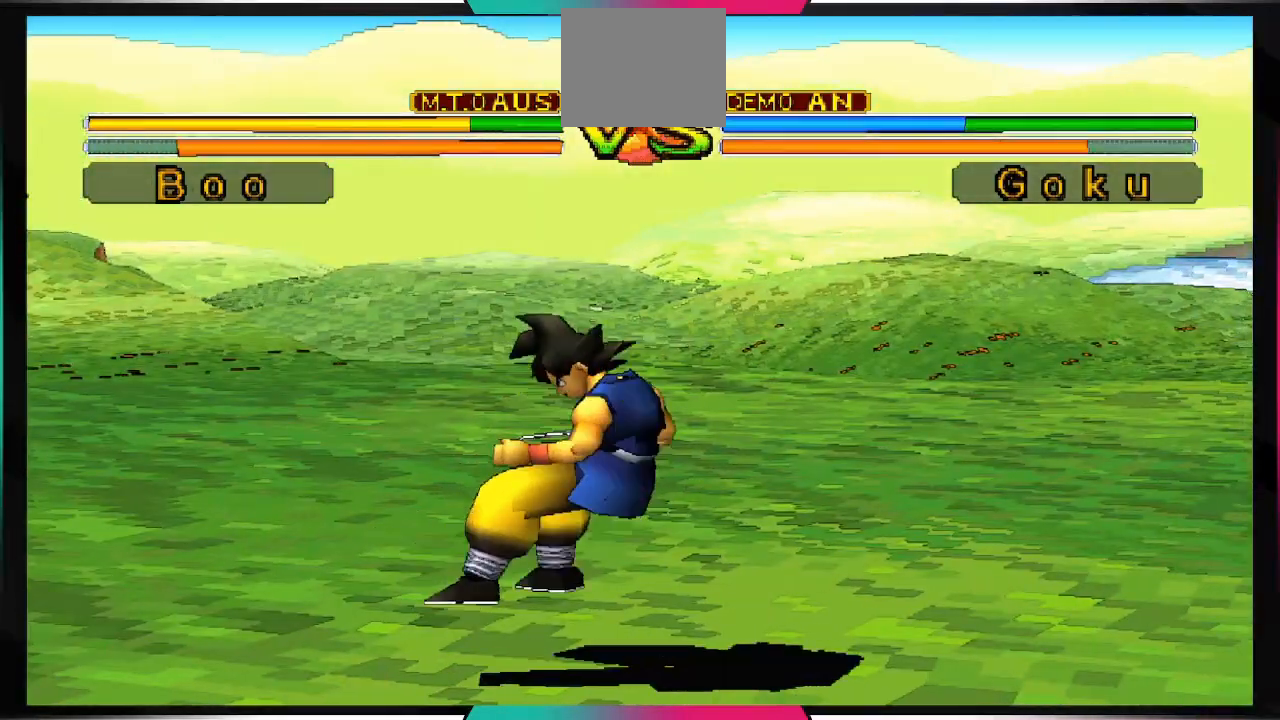
{"buttons": [], "left_stick": "center", "right_stick": "center", "events": []}
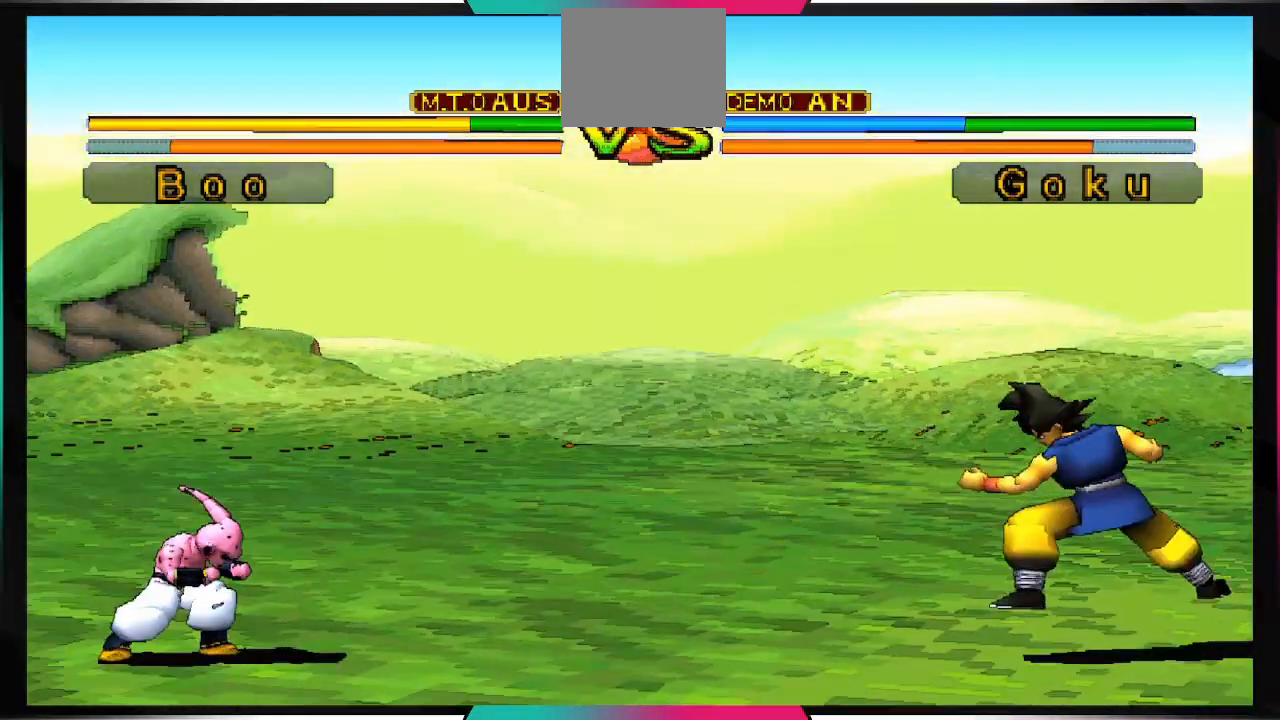
{"buttons": [], "left_stick": "center", "right_stick": "center", "events": []}
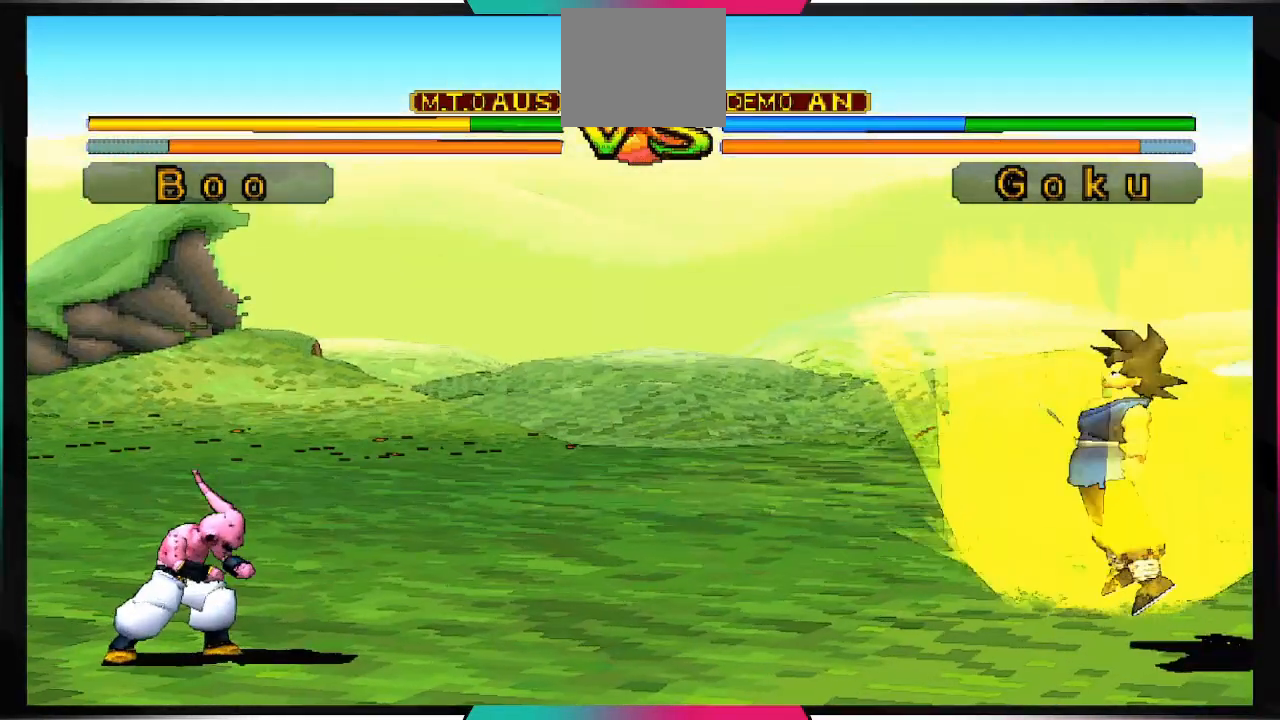
{"buttons": [], "left_stick": "center", "right_stick": "center", "events": [[67, "DPAD_LEFT", "down"], [167, "DPAD_LEFT", "up"], [233, "DPAD_DOWN", "down"], [367, "CIRCLE", "down"], [367, "DPAD_DOWN", "up"], [467, "CIRCLE", "up"]]}
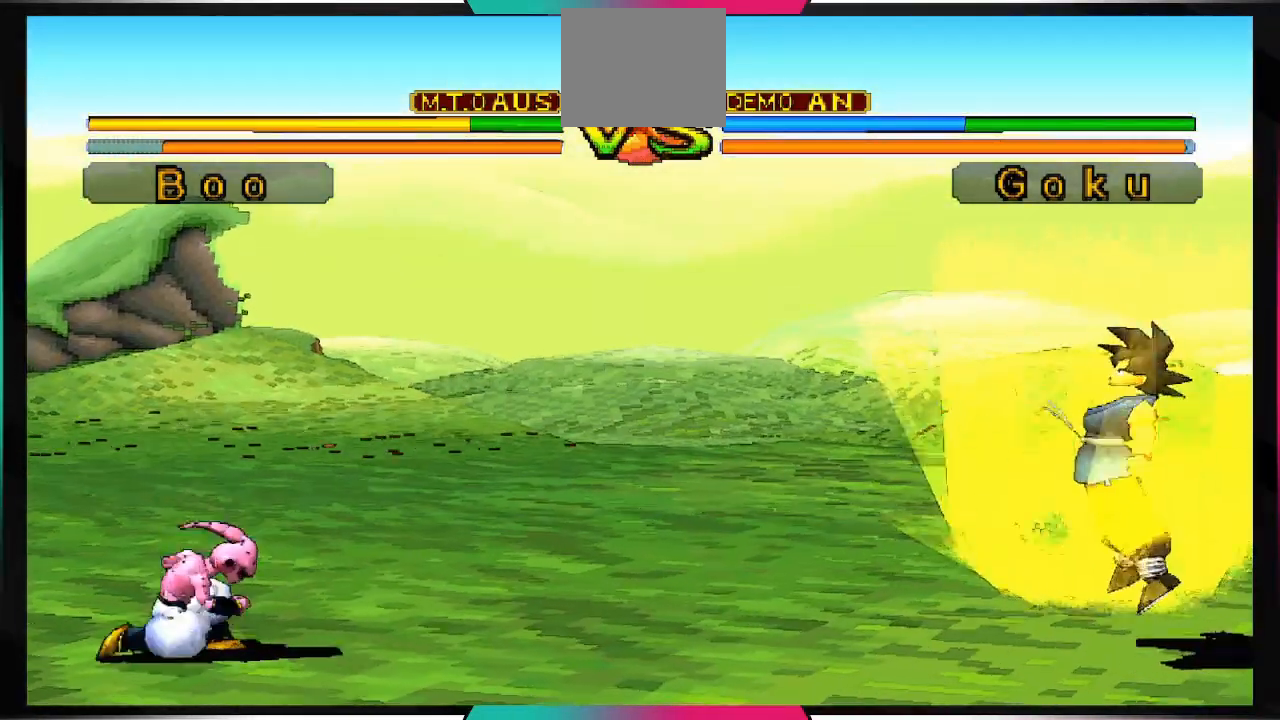
{"buttons": ["CIRCLE"], "left_stick": "center", "right_stick": "center", "events": [[67, "CIRCLE", "down"], [133, "CIRCLE", "up"], [267, "CIRCLE", "down"], [333, "CIRCLE", "up"], [433, "CIRCLE", "down"]]}
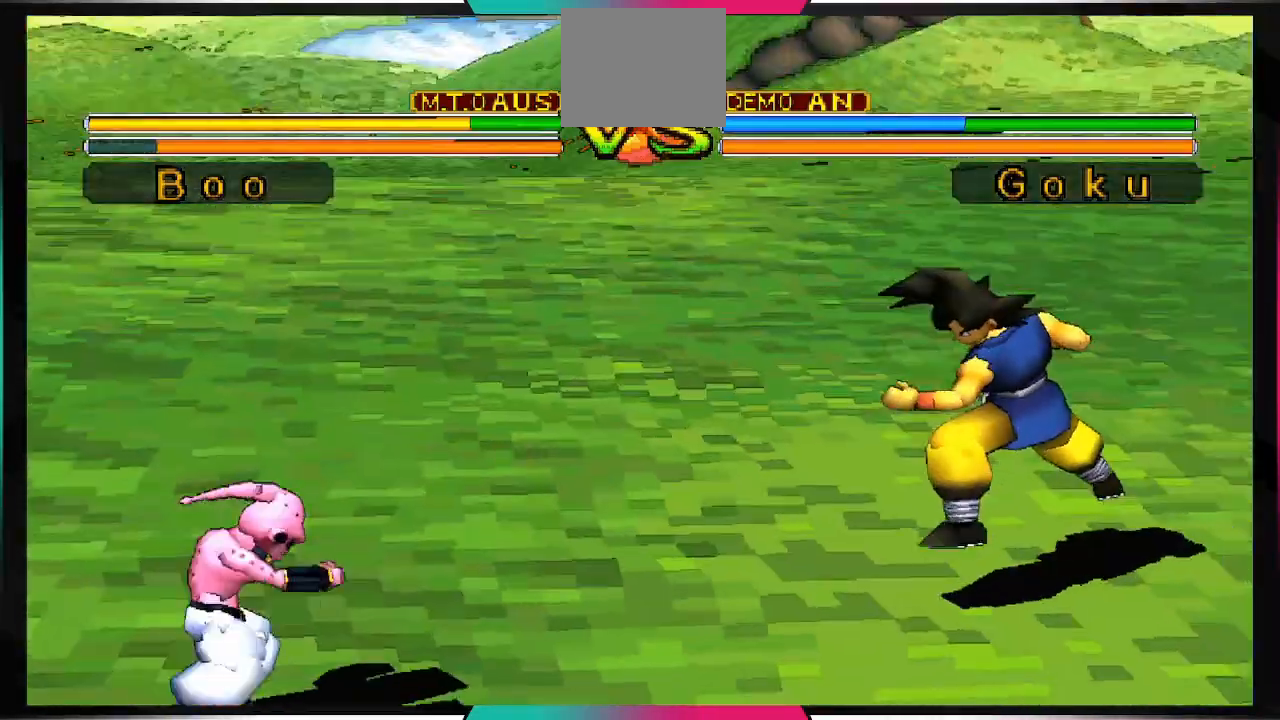
{"buttons": [], "left_stick": "center", "right_stick": "center", "events": [[67, "CIRCLE", "up"], [133, "CIRCLE", "down"], [233, "CIRCLE", "up"], [333, "CIRCLE", "down"], [433, "CIRCLE", "up"]]}
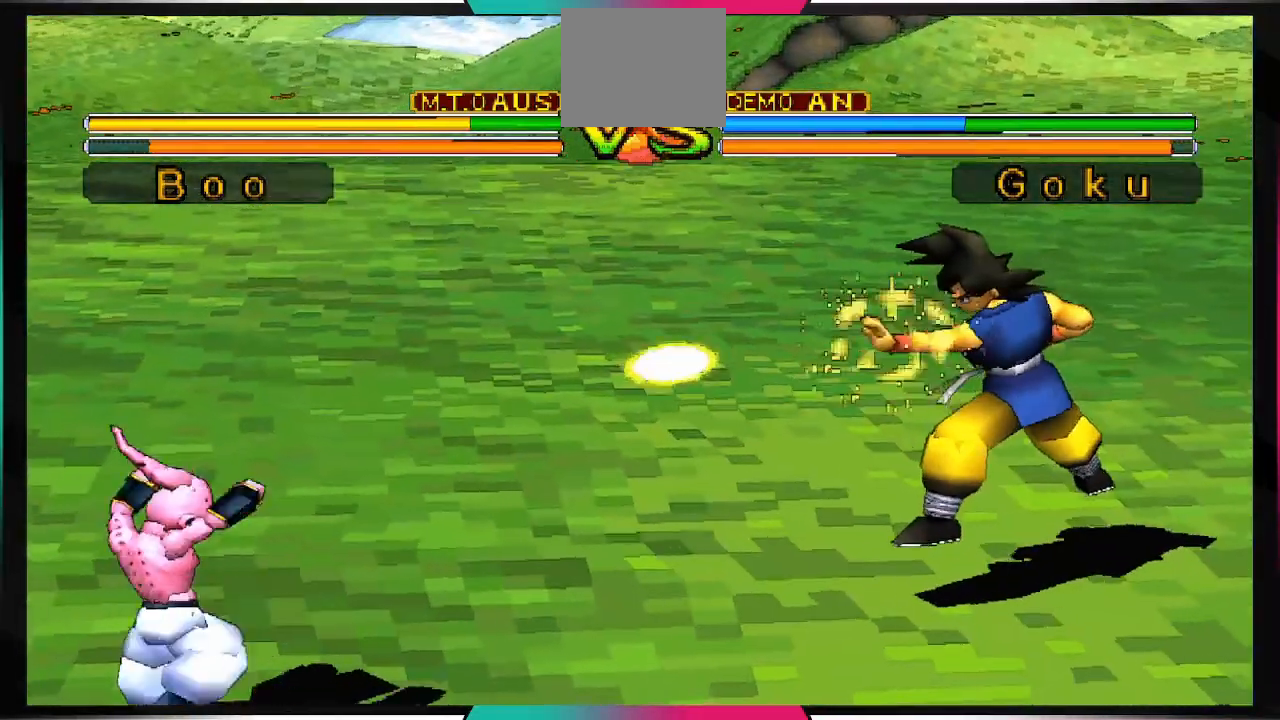
{"buttons": [], "left_stick": "center", "right_stick": "center", "events": [[33, "CIRCLE", "down"], [133, "CIRCLE", "up"], [233, "CIRCLE", "down"], [333, "CIRCLE", "up"], [400, "CIRCLE", "down"], [500, "CIRCLE", "up"]]}
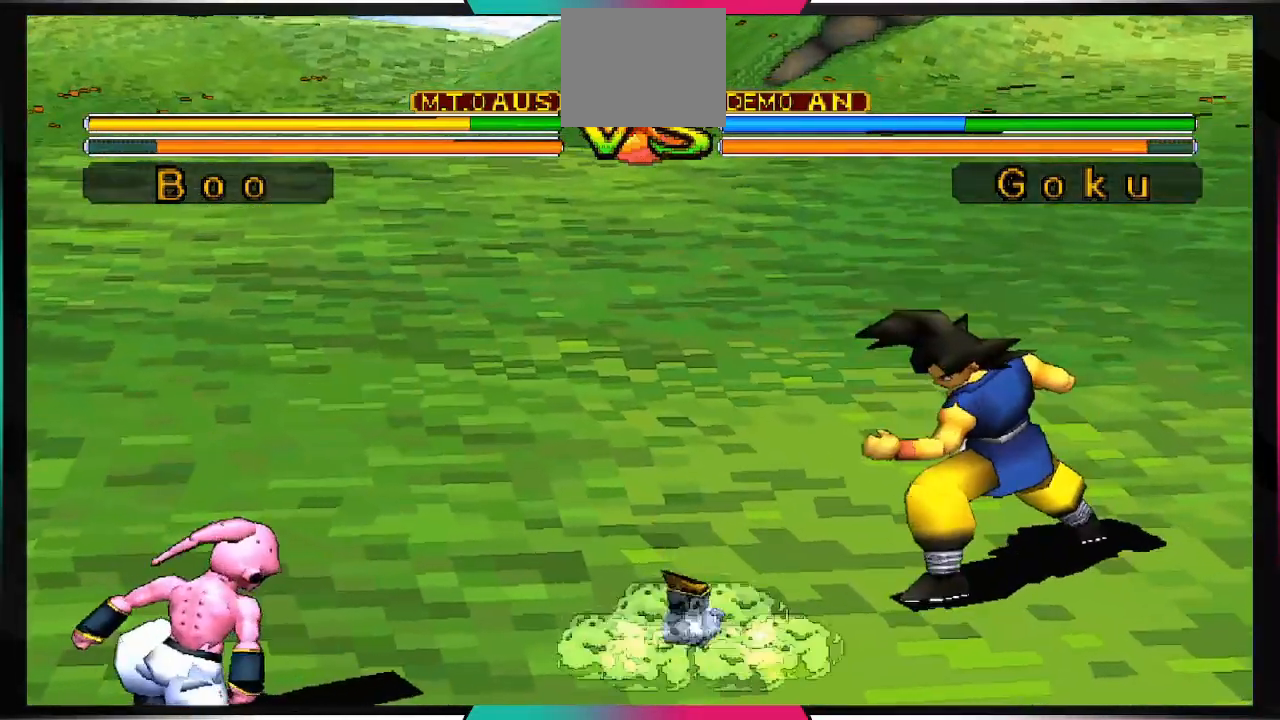
{"buttons": [], "left_stick": "center", "right_stick": "center", "events": [[100, "CIRCLE", "down"], [200, "CIRCLE", "up"], [300, "CIRCLE", "down"], [400, "CIRCLE", "up"]]}
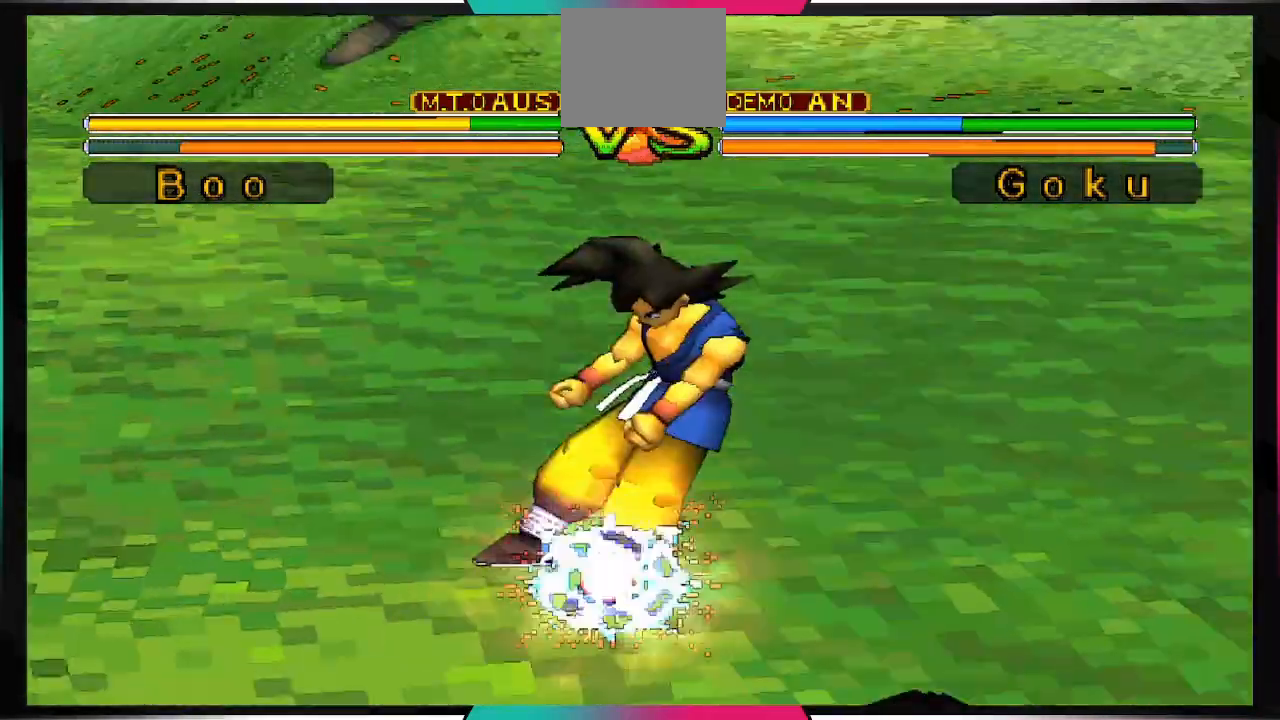
{"buttons": [], "left_stick": "center", "right_stick": "center", "events": []}
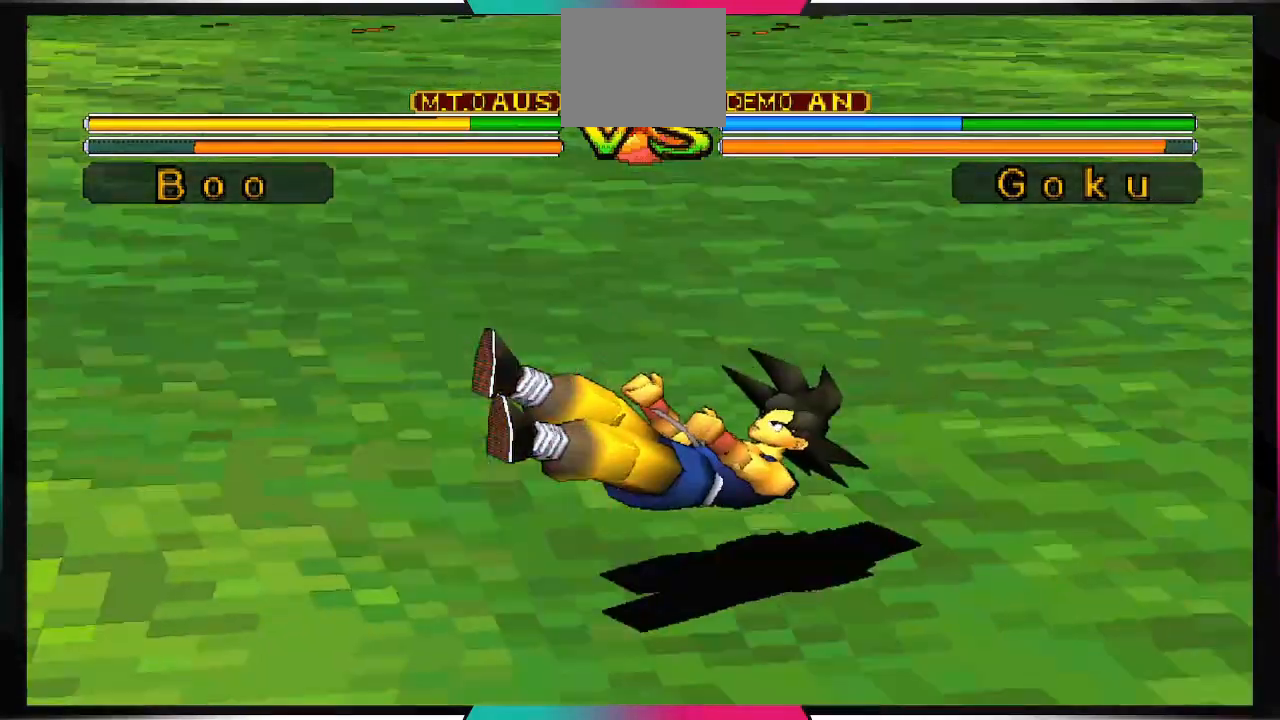
{"buttons": ["R1", "DPAD_RIGHT"], "left_stick": "center", "right_stick": "center", "events": [[200, "DPAD_RIGHT", "down"], [300, "R1", "down"]]}
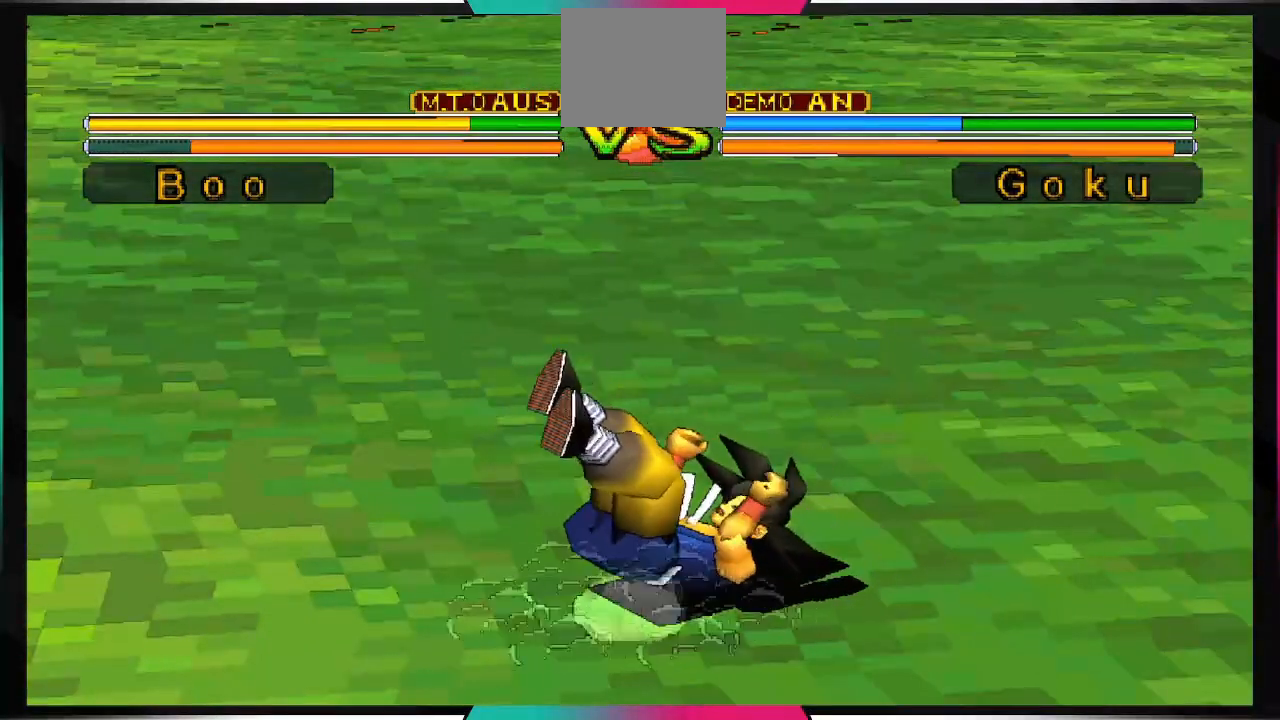
{"buttons": ["DPAD_RIGHT"], "left_stick": "center", "right_stick": "center", "events": [[467, "R1", "up"]]}
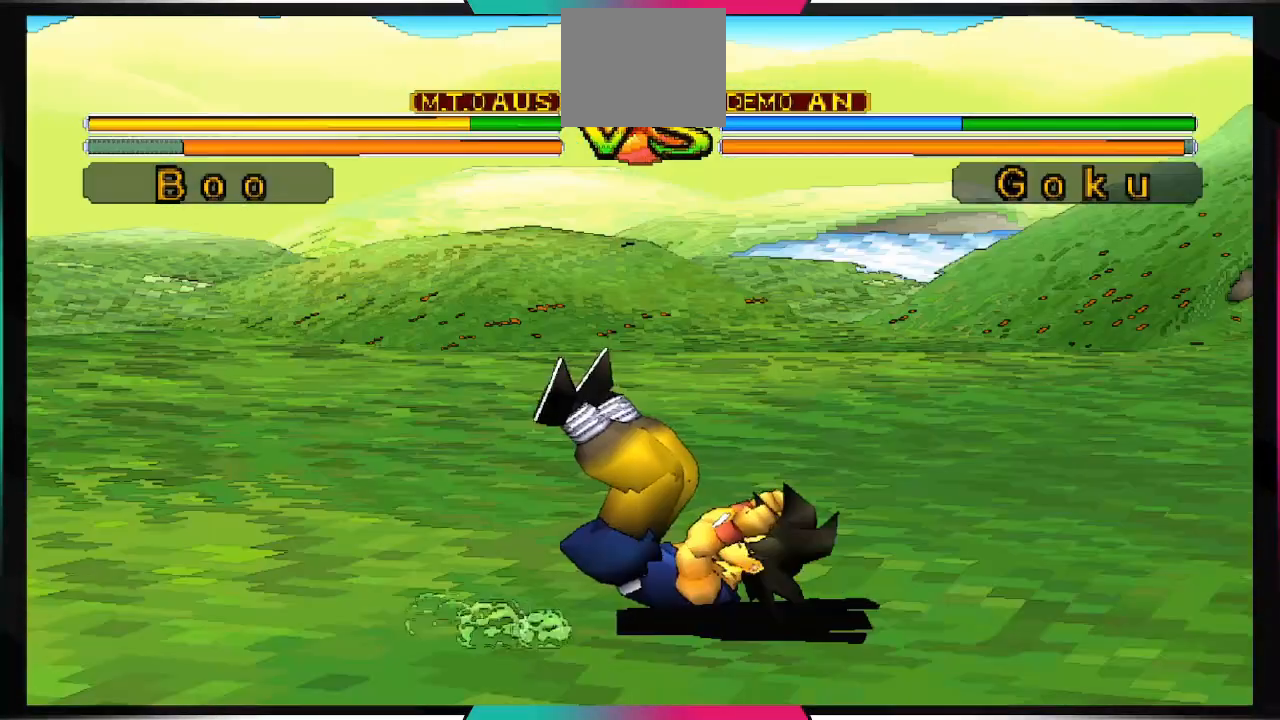
{"buttons": ["DPAD_RIGHT"], "left_stick": "center", "right_stick": "center", "events": []}
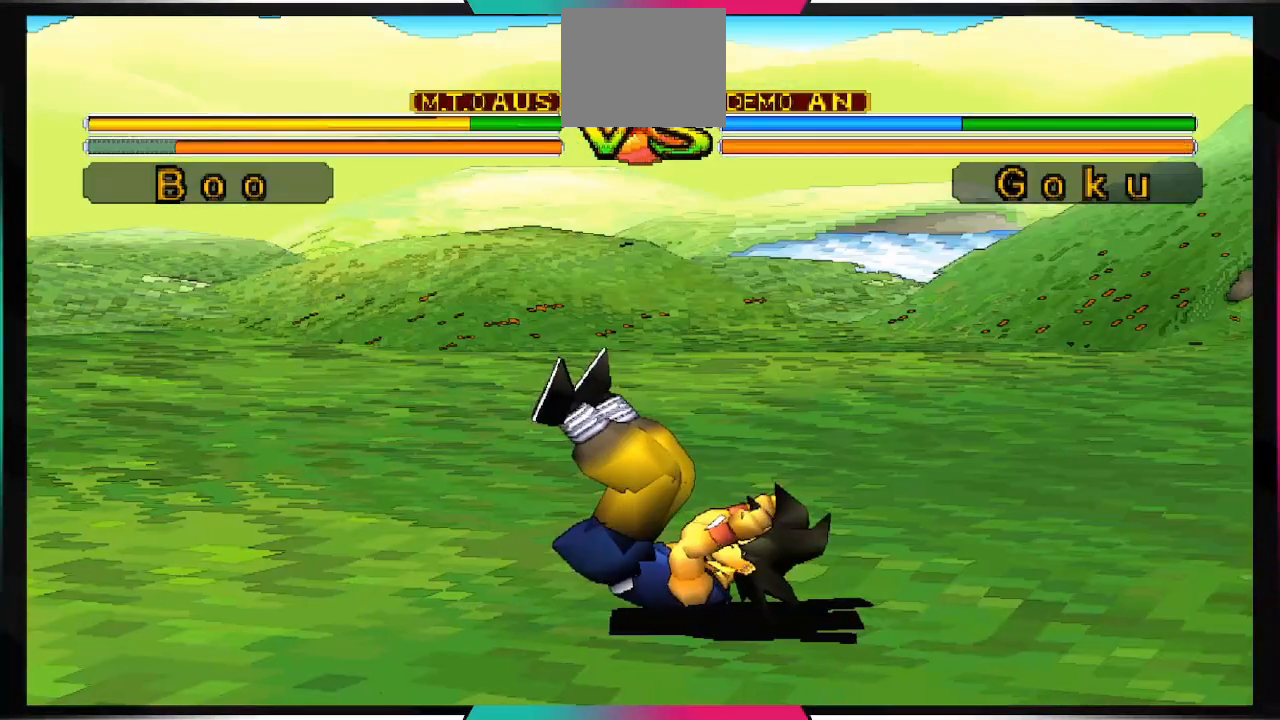
{"buttons": ["DPAD_RIGHT"], "left_stick": "center", "right_stick": "center", "events": []}
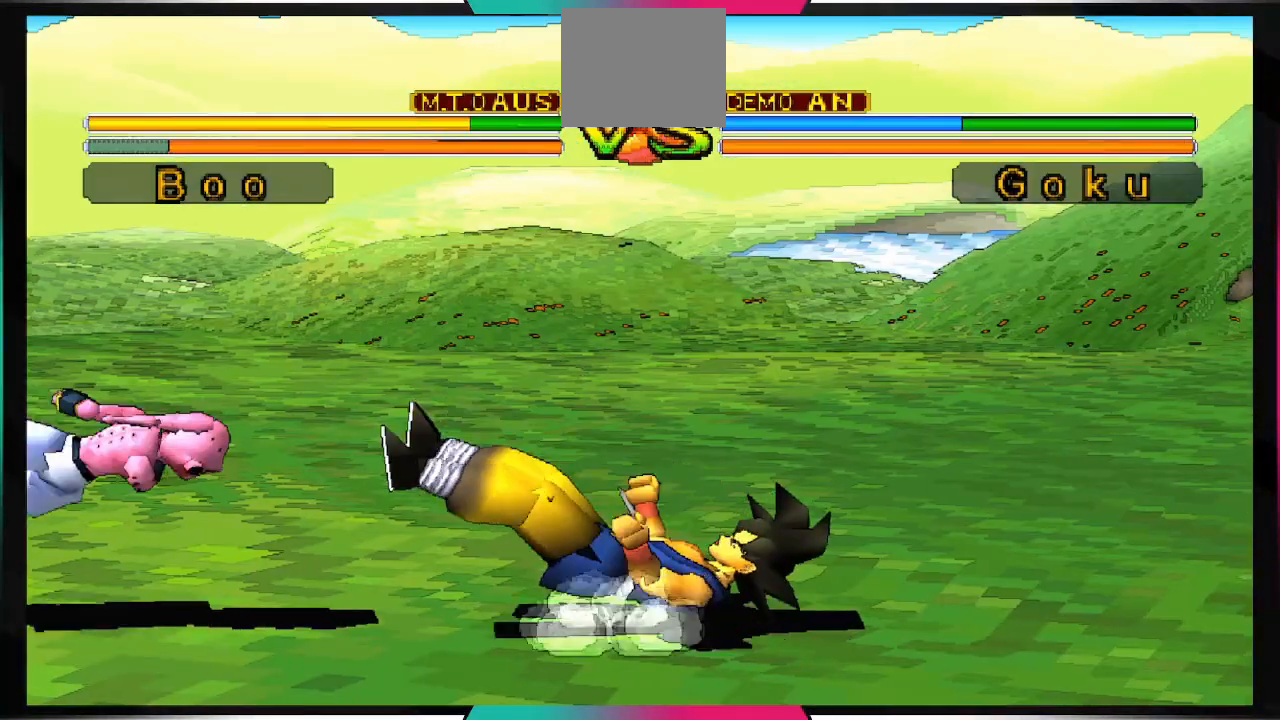
{"buttons": [], "left_stick": "center", "right_stick": "center", "events": [[167, "DPAD_RIGHT", "up"]]}
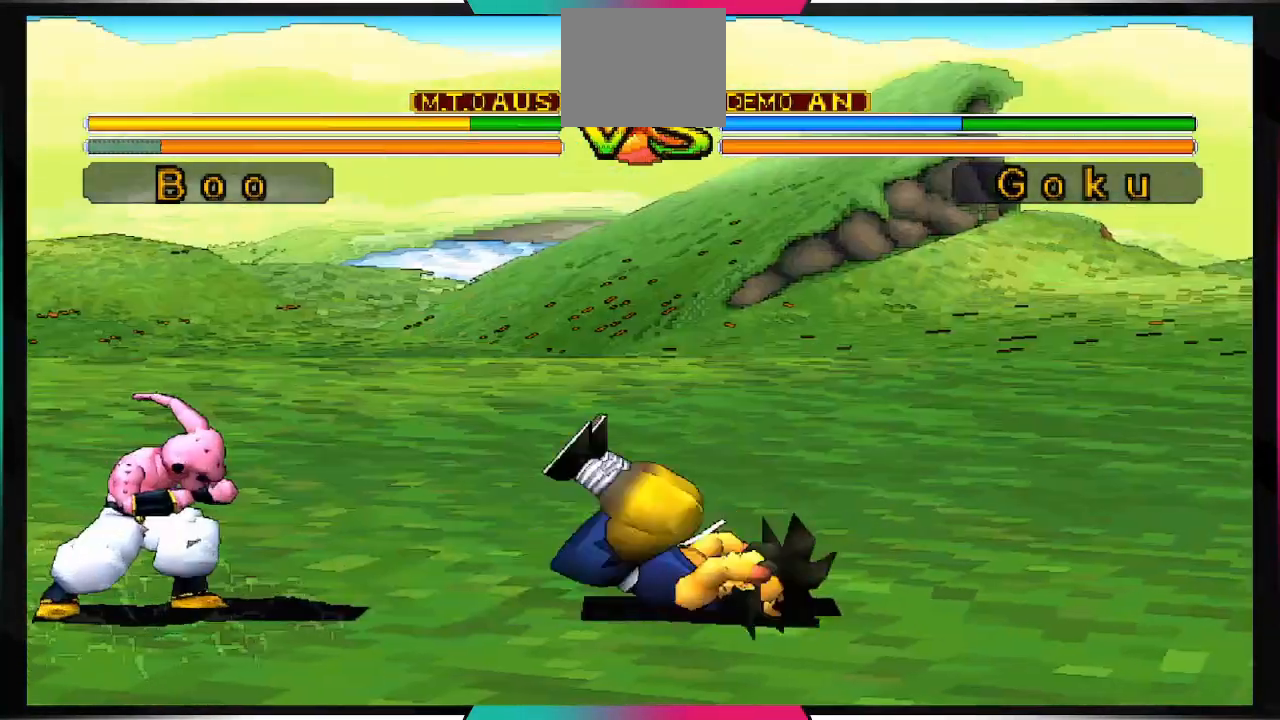
{"buttons": [], "left_stick": "center", "right_stick": "center", "events": [[100, "DPAD_LEFT", "down"], [167, "DPAD_DOWN", "down"], [233, "DPAD_LEFT", "up"], [233, "DPAD_RIGHT", "down"], [267, "DPAD_DOWN", "up"], [433, "DPAD_RIGHT", "up"]]}
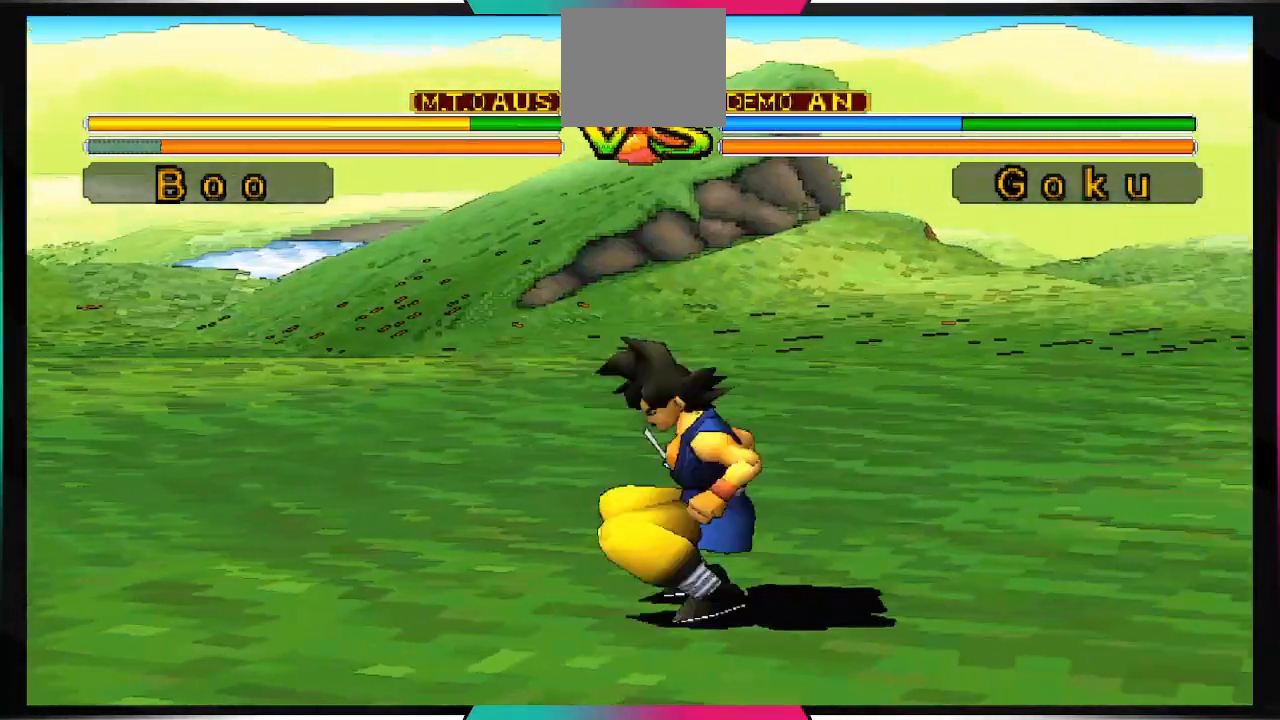
{"buttons": ["DPAD_UP", "DPAD_RIGHT"], "left_stick": "center", "right_stick": "center", "events": [[300, "DPAD_RIGHT", "down"], [300, "DPAD_UP", "down"]]}
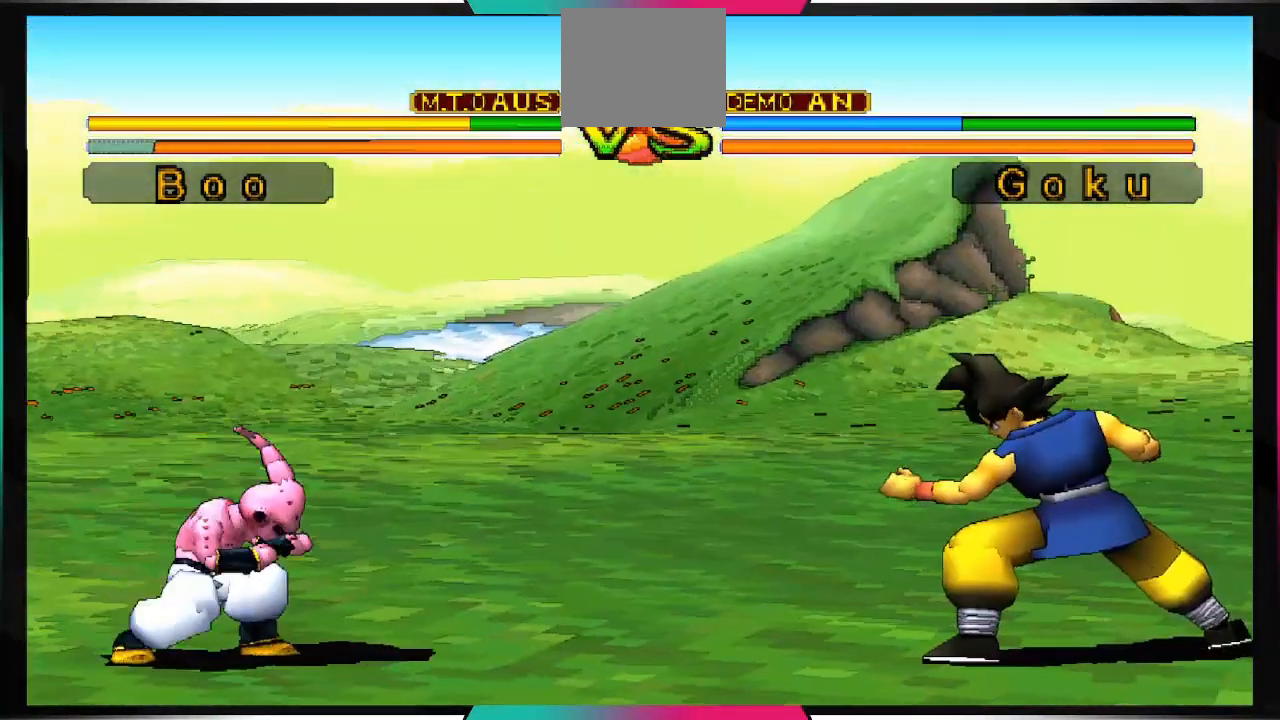
{"buttons": [], "left_stick": "center", "right_stick": "center", "events": [[367, "DPAD_RIGHT", "up"], [367, "DPAD_UP", "up"]]}
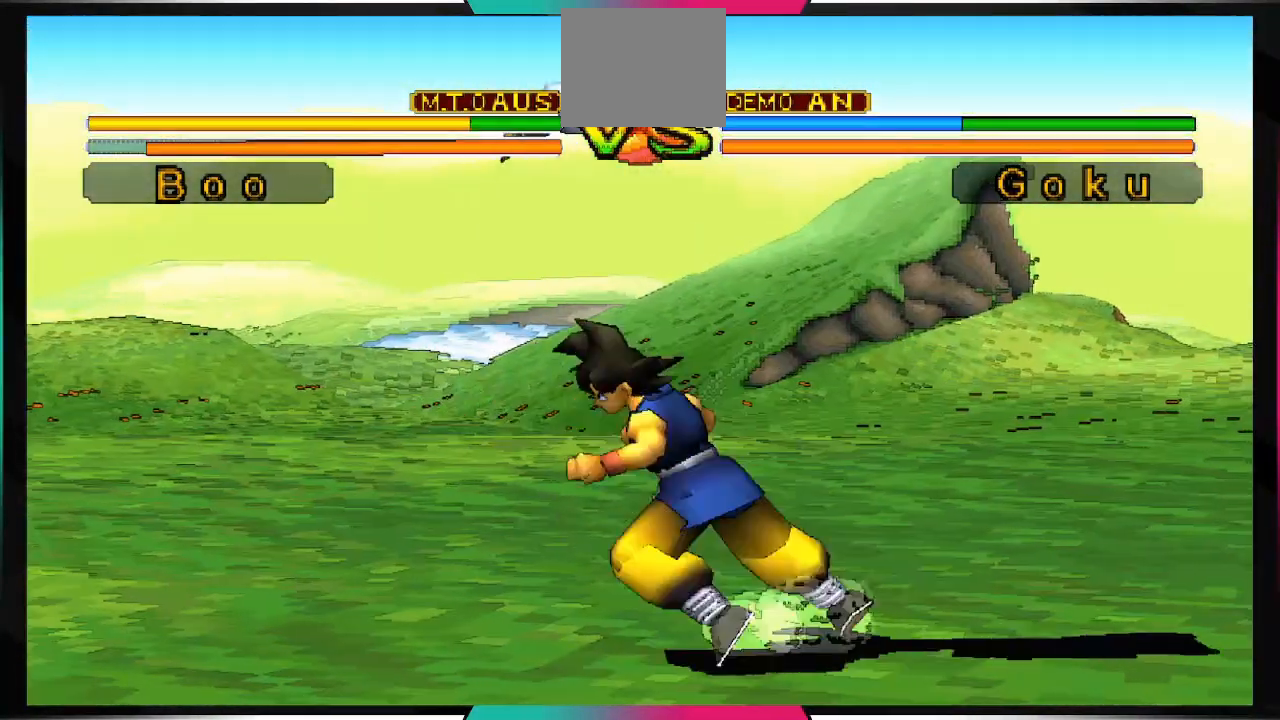
{"buttons": [], "left_stick": "center", "right_stick": "center", "events": []}